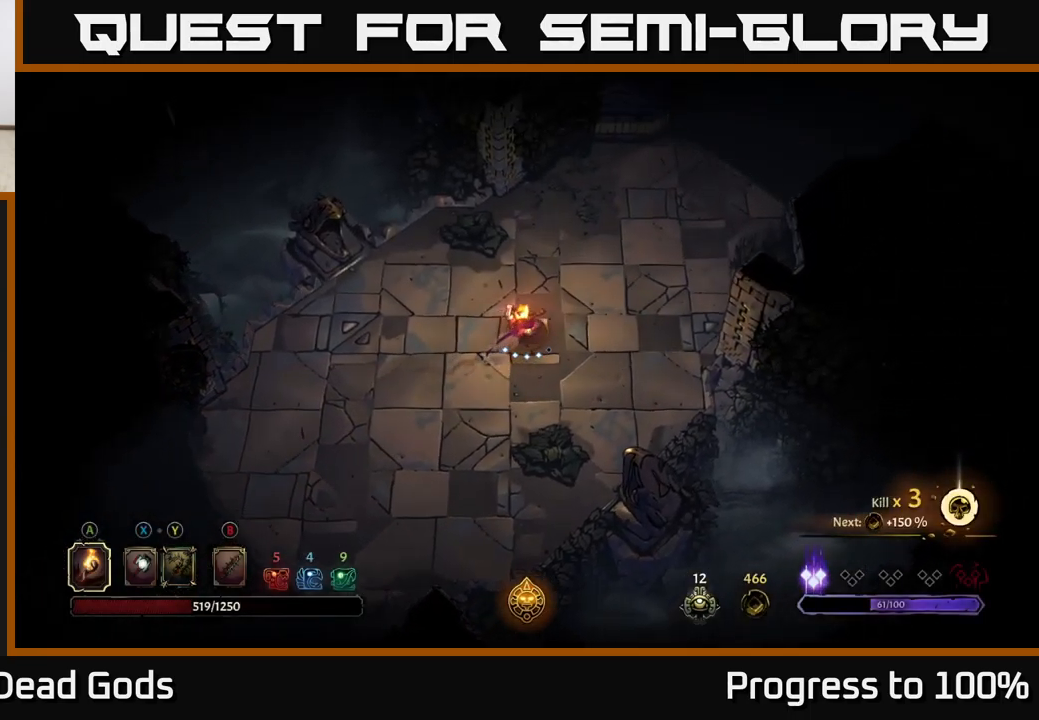
Gameplay with a controller (Xbox layout); each line is a JSON object with the inputs held at the frame after it (dt_ms = milliseconds from this image to that frame). "events" lists button and stick changes between this image and that frame as [ms after this image, input, new state], when the widget could be followed in between. Not read: L3.
{"dt_ms": 500, "buttons": [], "left_stick": "center", "right_stick": "center", "events": []}
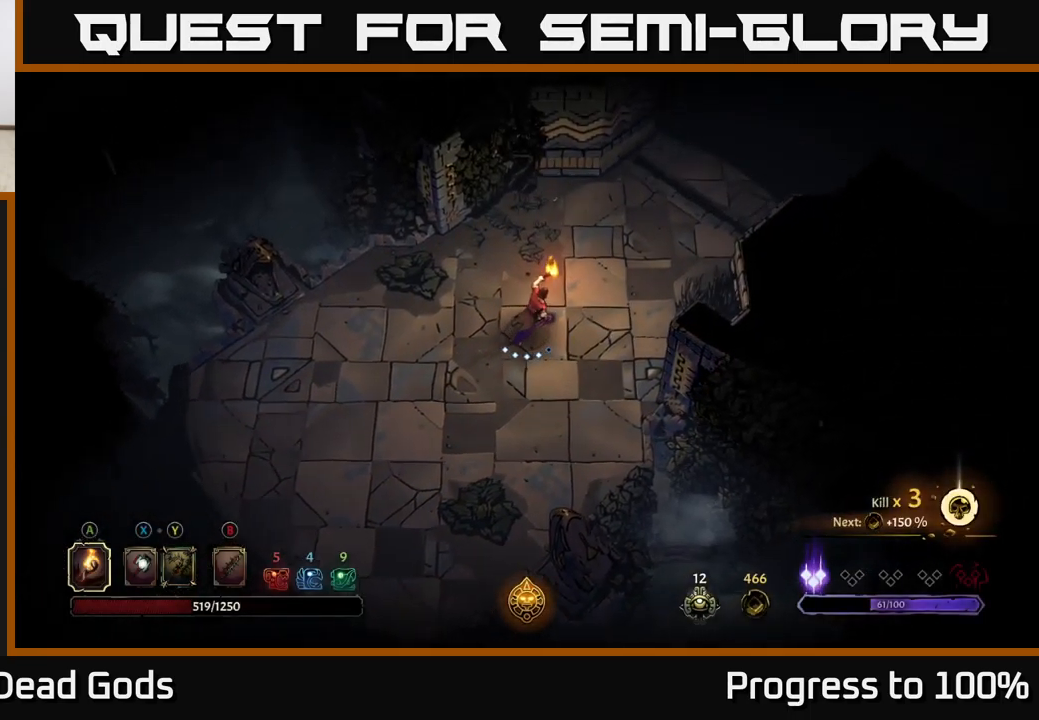
{"dt_ms": 500, "buttons": [], "left_stick": "center", "right_stick": "center", "events": []}
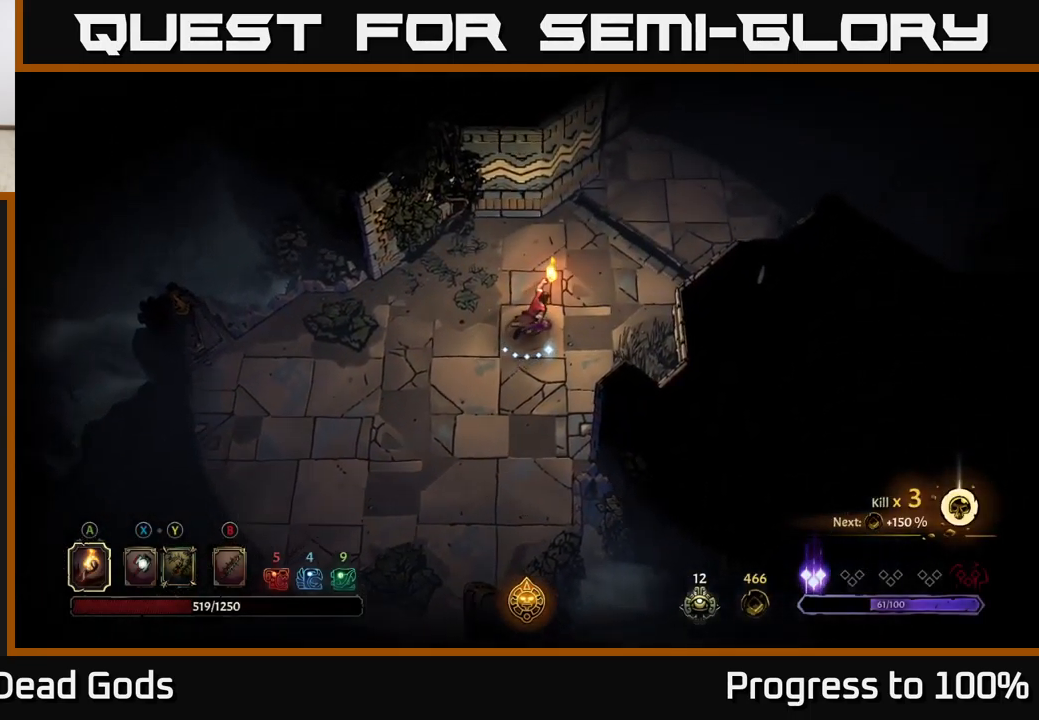
{"dt_ms": 500, "buttons": [], "left_stick": "center", "right_stick": "center", "events": []}
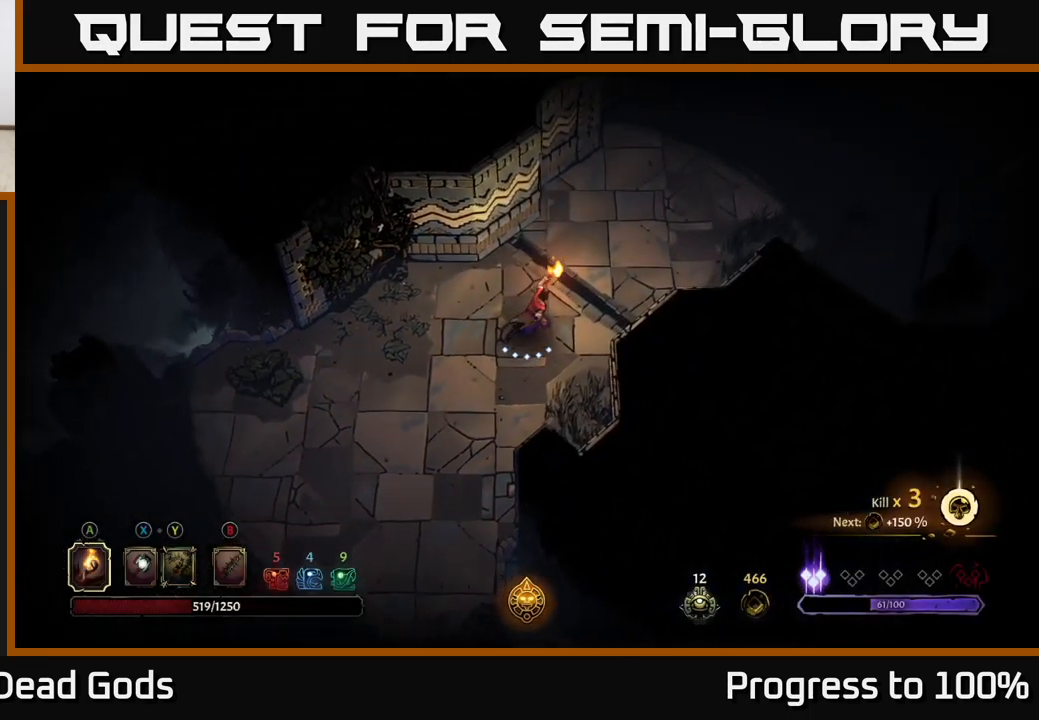
{"dt_ms": 500, "buttons": [], "left_stick": "center", "right_stick": "center", "events": []}
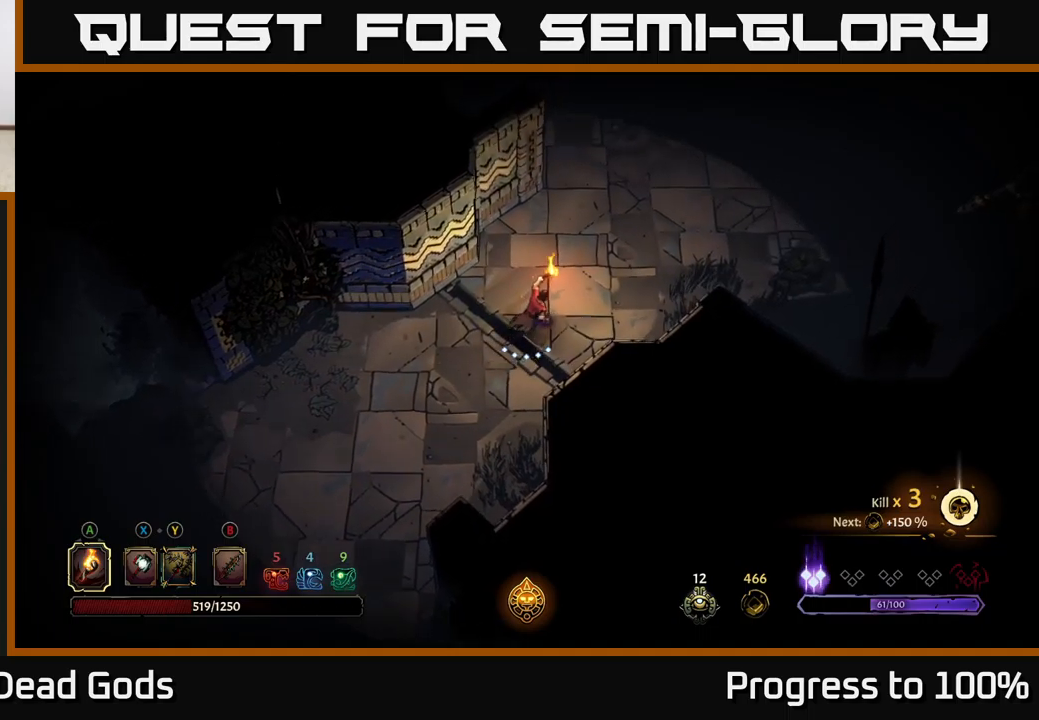
{"dt_ms": 1000, "buttons": [], "left_stick": "down-right", "right_stick": "center"}
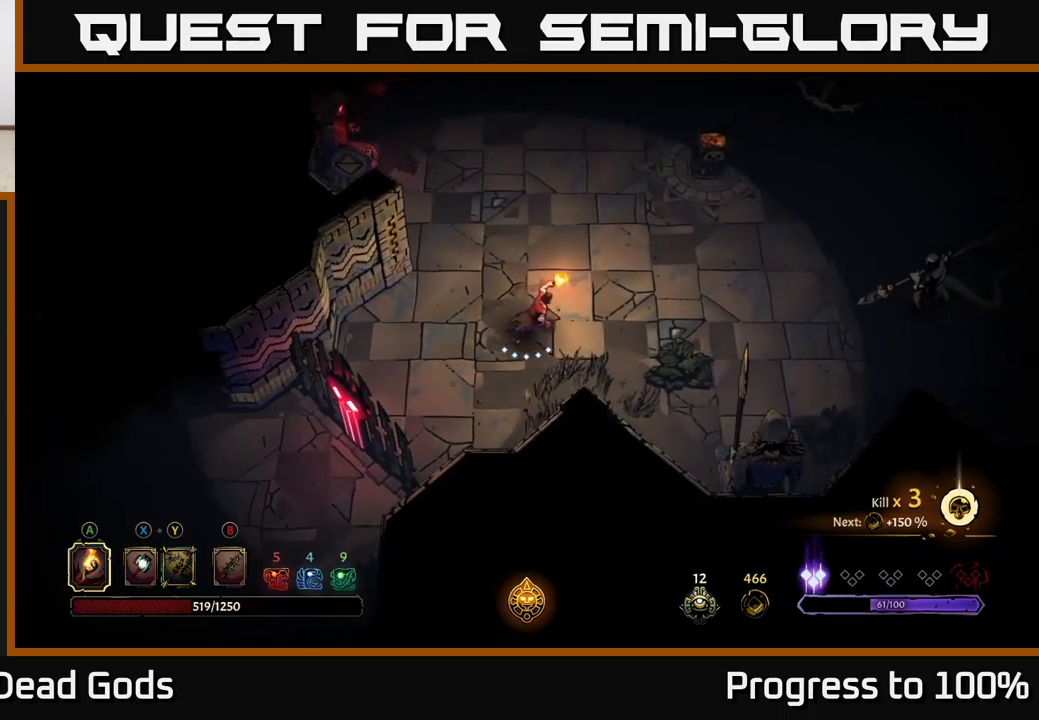
{"dt_ms": 500, "buttons": ["B"], "left_stick": "down-right", "right_stick": "center", "events": [[150, "B", "down"], [200, "B", "up"], [367, "B", "down"]]}
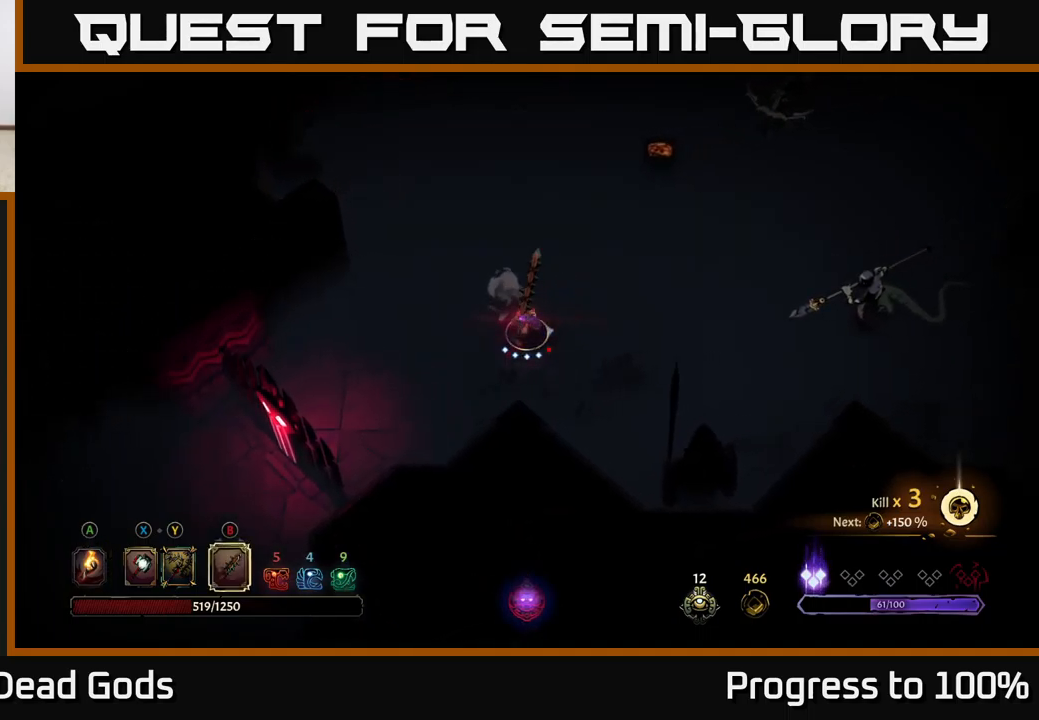
{"dt_ms": 500, "buttons": [], "left_stick": "down", "right_stick": "center", "events": [[367, "B", "up"], [450, "left_stick", "down"]]}
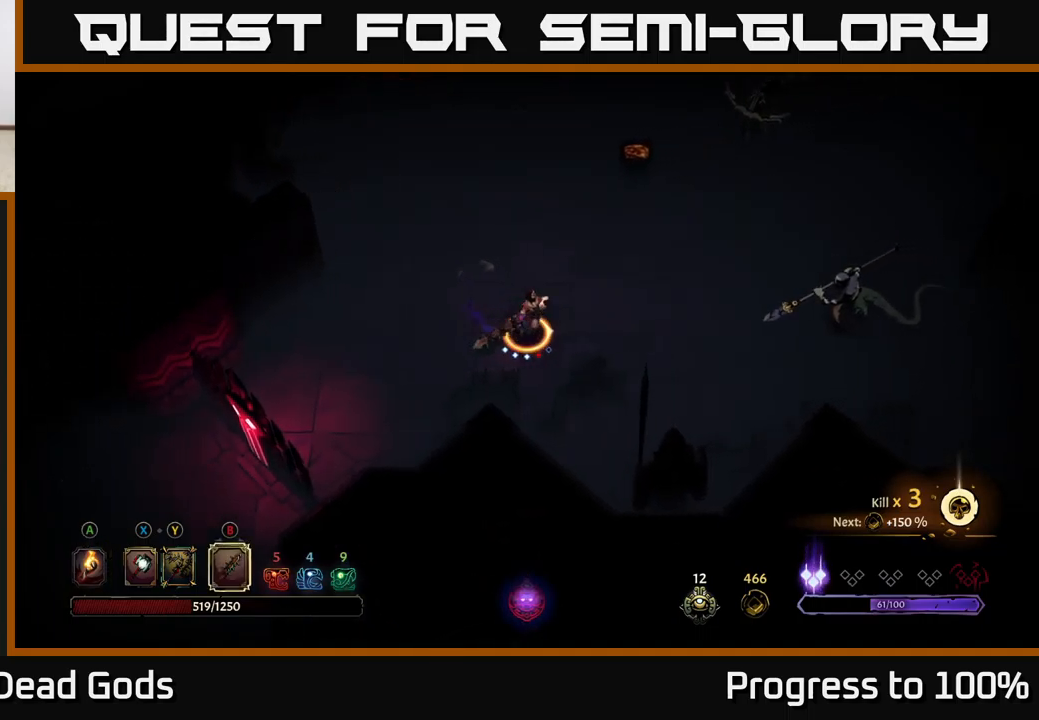
{"dt_ms": 500, "buttons": [], "left_stick": "down", "right_stick": "center", "events": []}
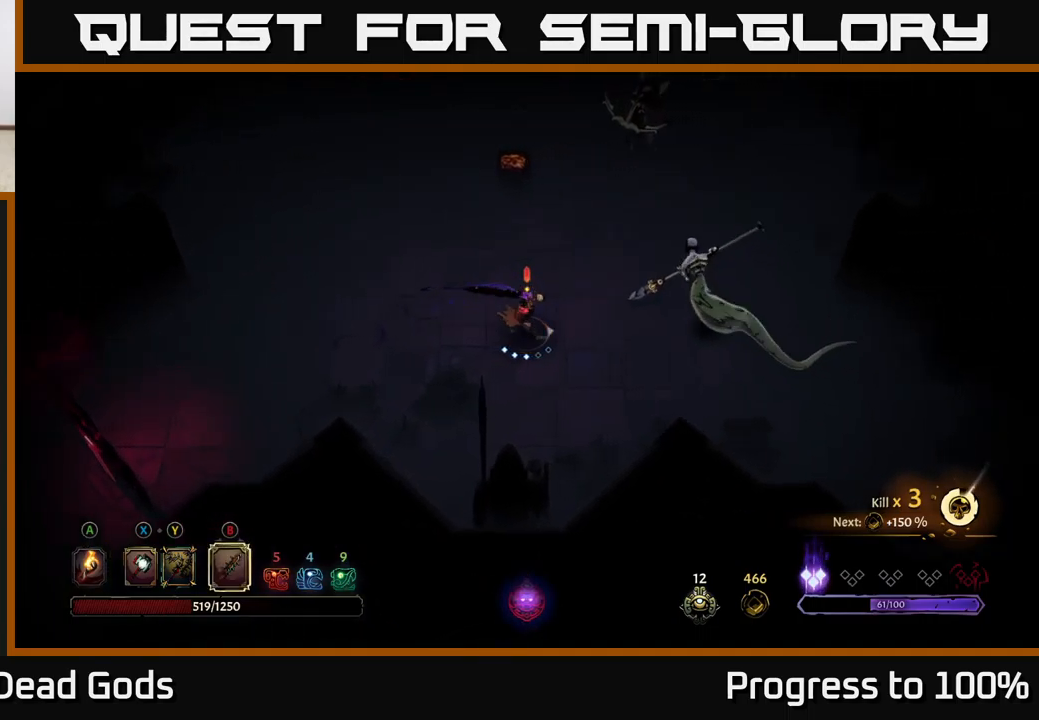
{"dt_ms": 500, "buttons": [], "left_stick": "center", "right_stick": "center", "events": [[184, "left_stick", "center"]]}
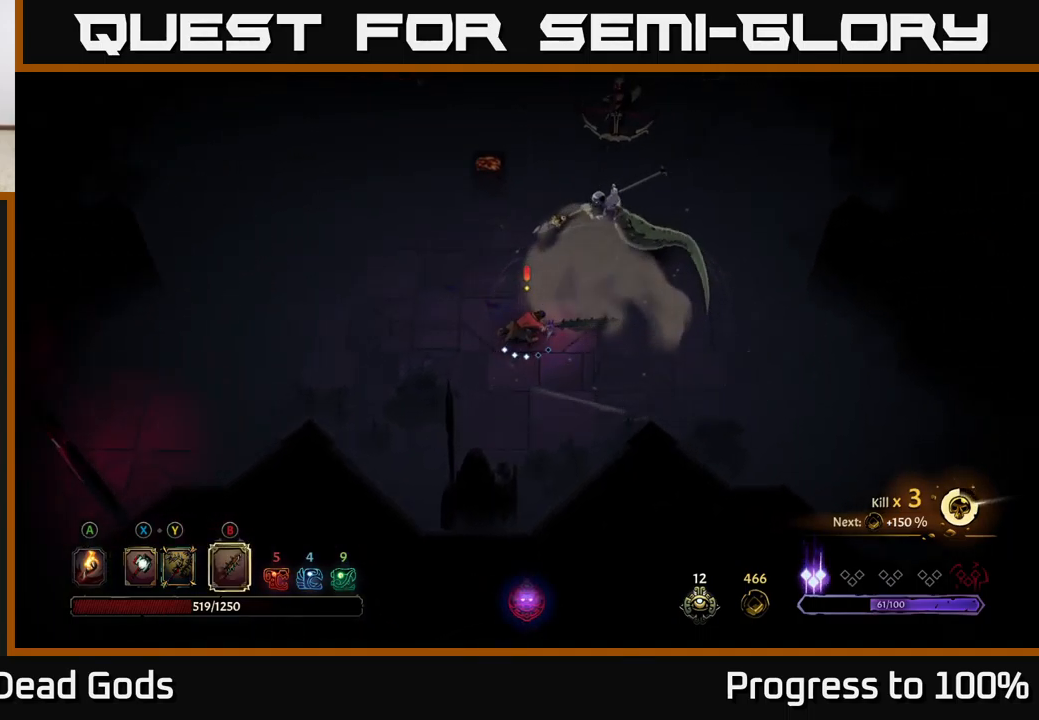
{"dt_ms": 500, "buttons": [], "left_stick": "center", "right_stick": "center", "events": [[84, "left_stick", "down-left"], [150, "left_stick", "up-left"], [167, "X", "down"], [250, "X", "up"], [284, "left_stick", "center"], [400, "X", "down"], [467, "X", "up"]]}
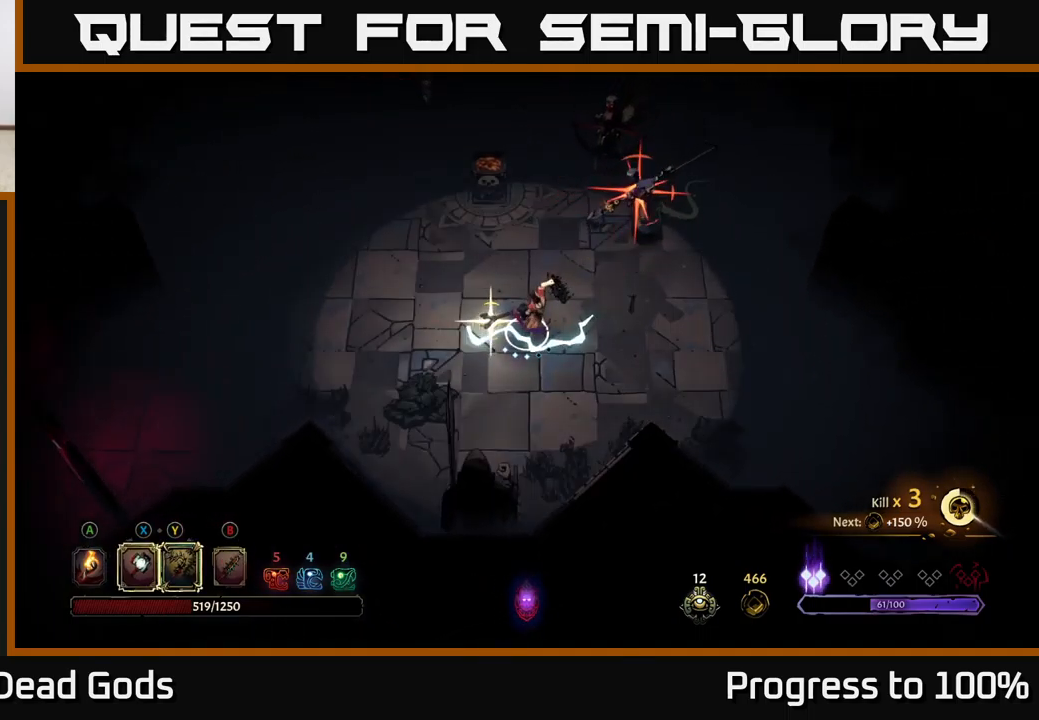
{"dt_ms": 500, "buttons": ["R2"], "left_stick": "down", "right_stick": "center", "events": [[384, "R2", "down"], [400, "left_stick", "down-right"], [450, "left_stick", "down"]]}
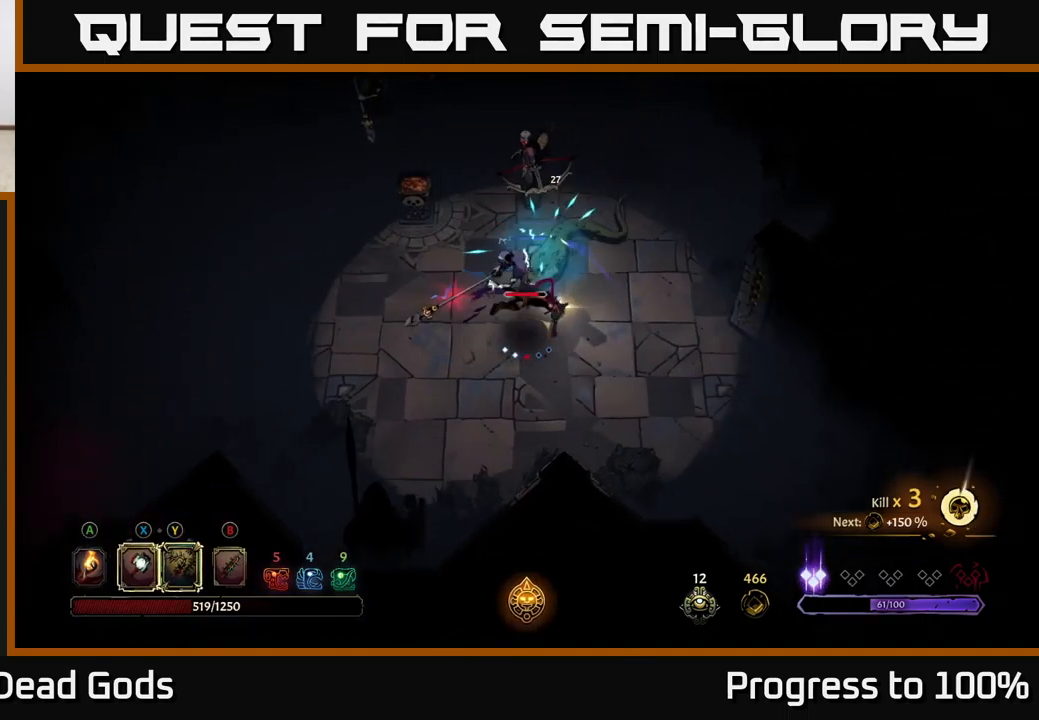
{"dt_ms": 500, "buttons": [], "left_stick": "left", "right_stick": "center", "events": [[17, "R2", "up"], [250, "left_stick", "left"]]}
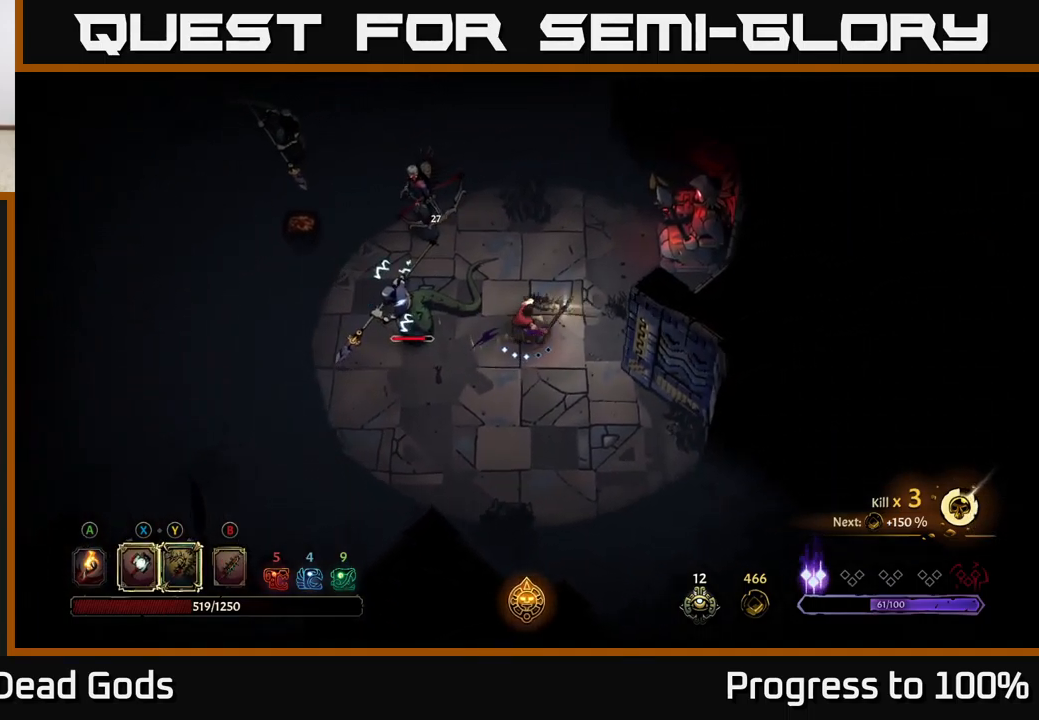
{"dt_ms": 500, "buttons": [], "left_stick": "down-left", "right_stick": "center", "events": [[117, "left_stick", "down-left"]]}